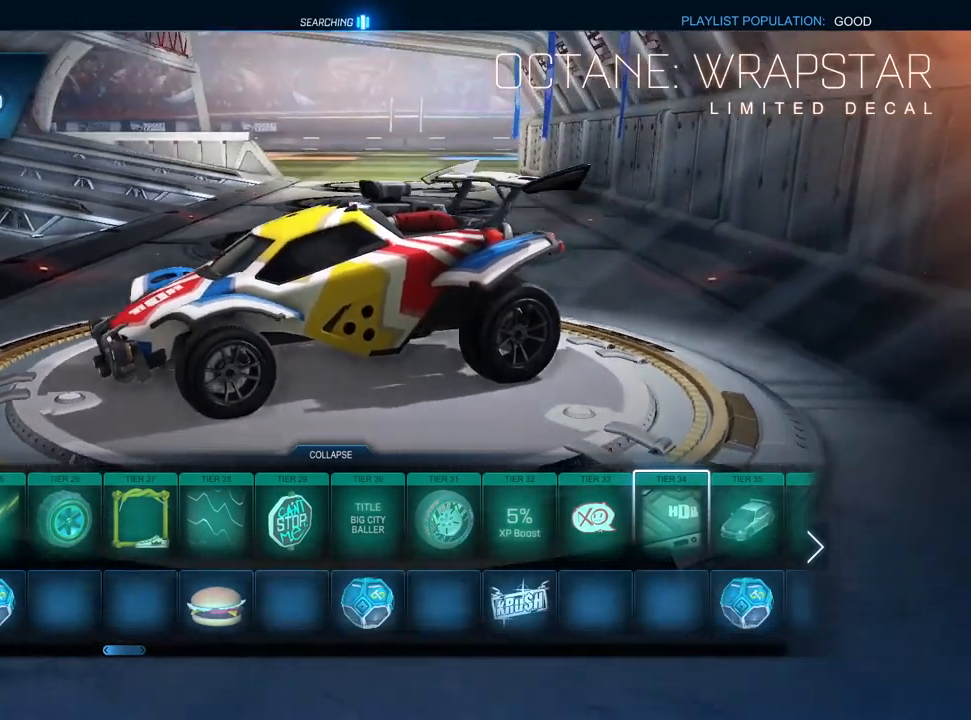
Gameplay with a controller (PlayStation layout); each line is a JSON object with the inputs held at the frame after it. "events" lists button and stick changes between this image and that frame as [ms after this image, input, new state], when the widget could be followed in between.
{"buttons": [], "left_stick": "center", "right_stick": "center", "events": [[67, "DPAD_LEFT", "down"], [150, "DPAD_LEFT", "up"], [250, "DPAD_RIGHT", "down"], [350, "DPAD_RIGHT", "up"]]}
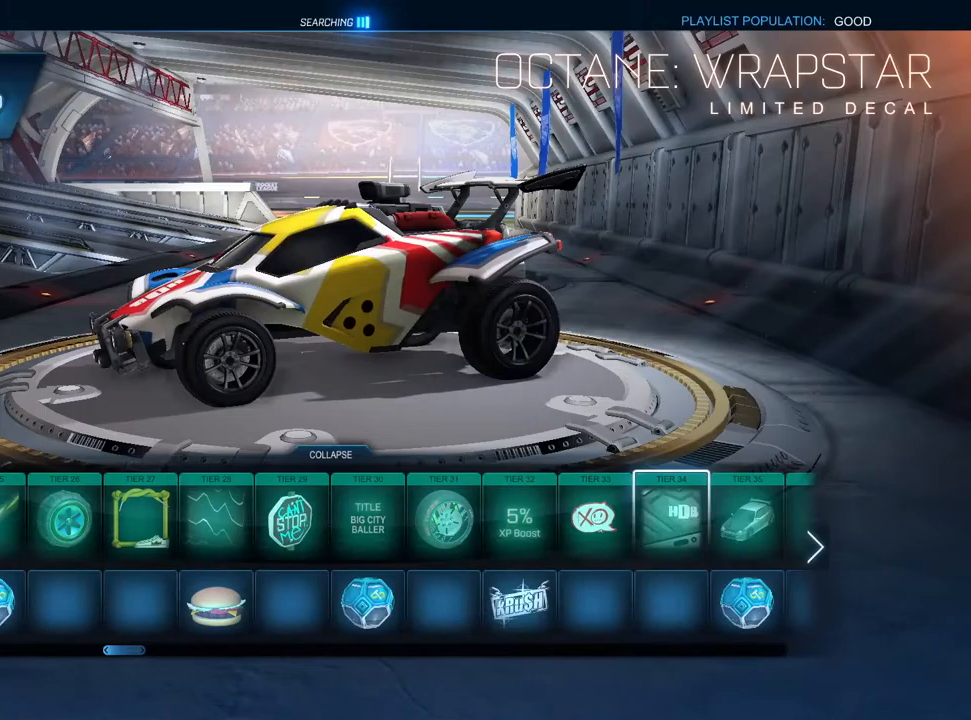
{"buttons": [], "left_stick": "center", "right_stick": "center", "events": []}
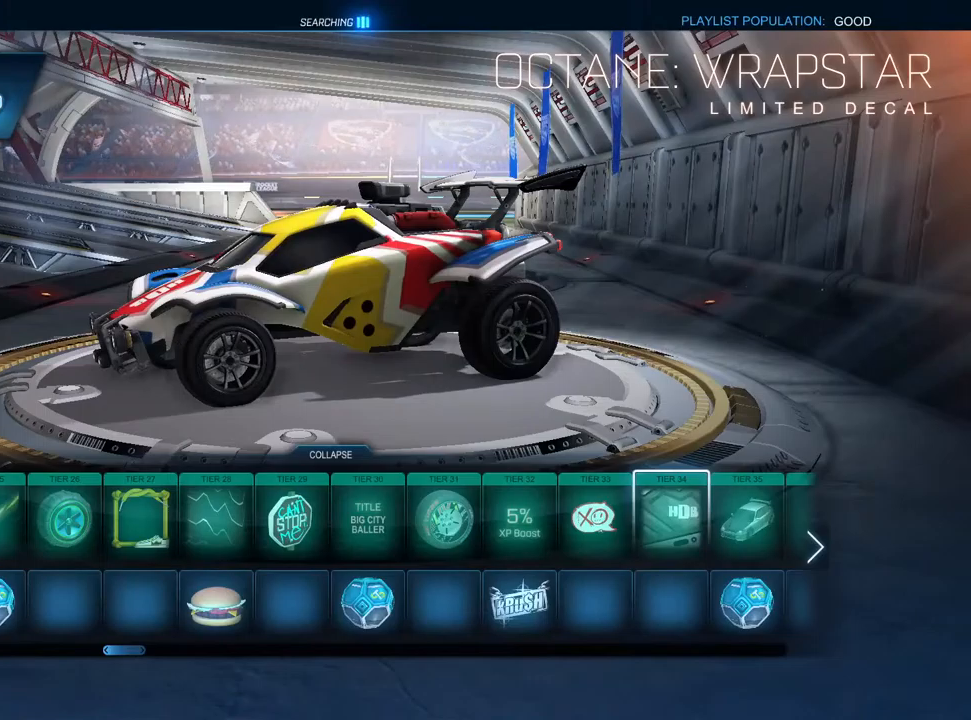
{"buttons": [], "left_stick": "center", "right_stick": "up-right", "events": [[83, "right_stick", "up-right"]]}
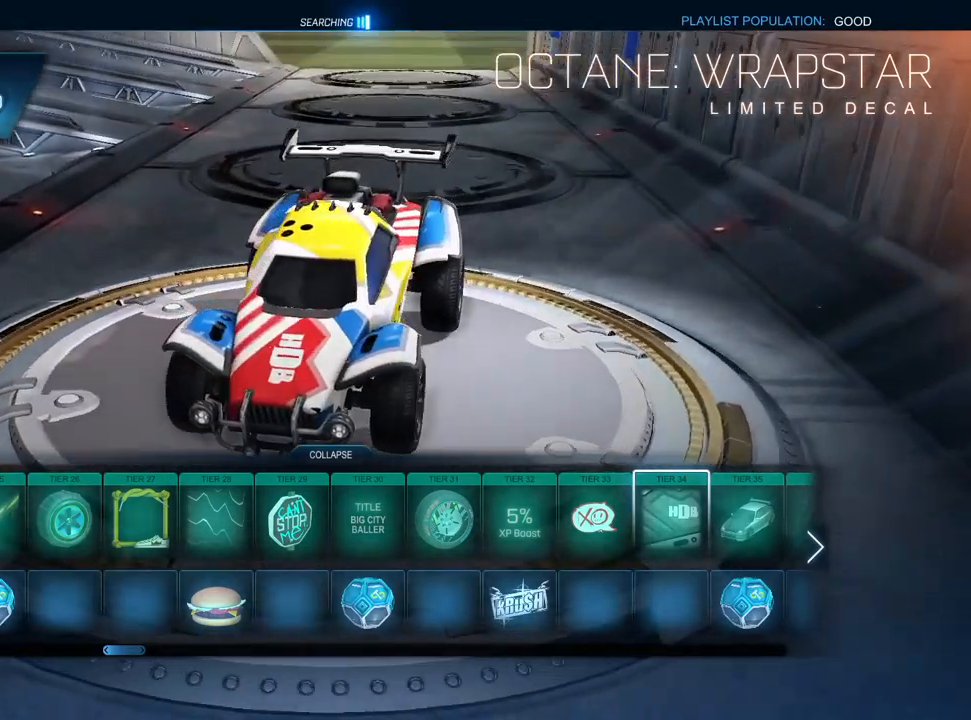
{"buttons": [], "left_stick": "center", "right_stick": "up-left", "events": [[117, "right_stick", "center"], [283, "right_stick", "up-left"]]}
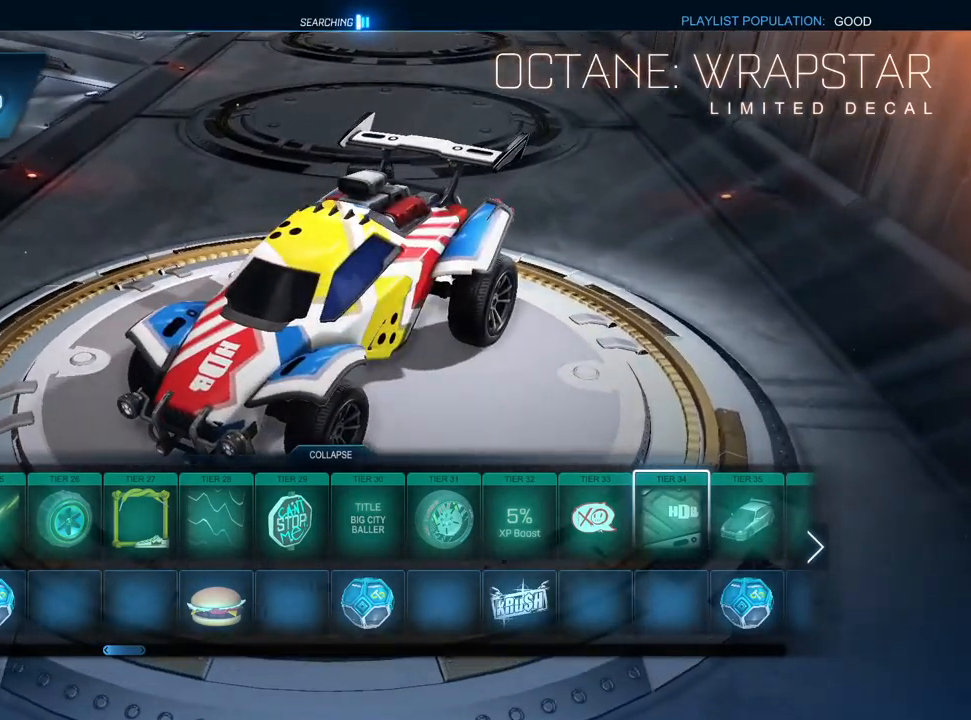
{"buttons": ["DPAD_LEFT"], "left_stick": "center", "right_stick": "center", "events": [[17, "right_stick", "right"], [183, "right_stick", "center"], [300, "DPAD_LEFT", "down"], [400, "DPAD_LEFT", "up"], [450, "DPAD_LEFT", "down"]]}
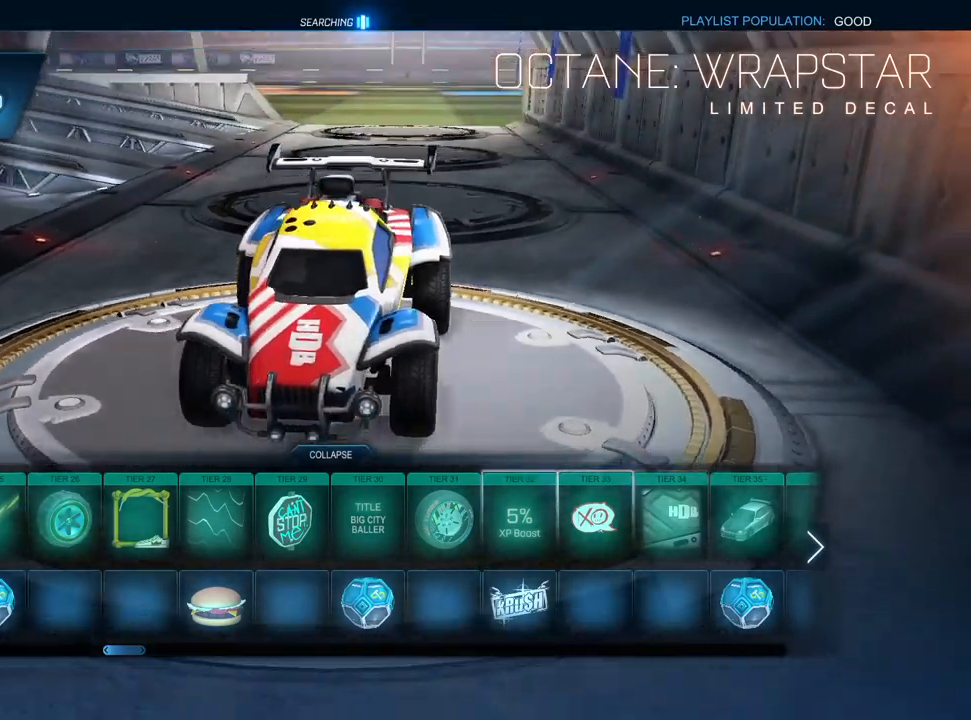
{"buttons": ["DPAD_LEFT"], "left_stick": "center", "right_stick": "center", "events": []}
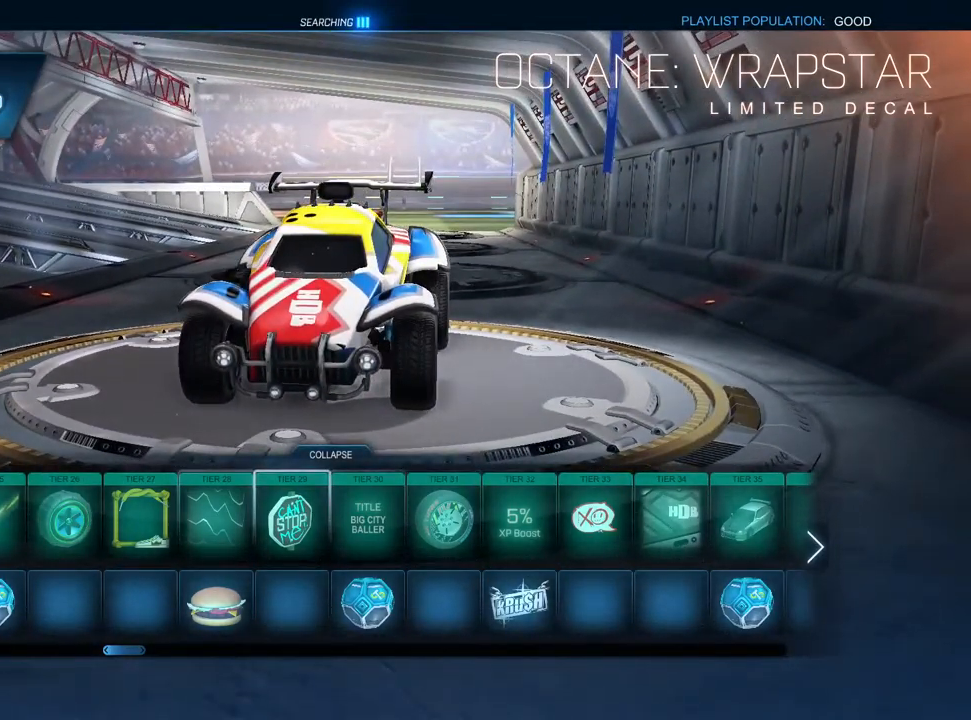
{"buttons": ["DPAD_LEFT"], "left_stick": "center", "right_stick": "center", "events": []}
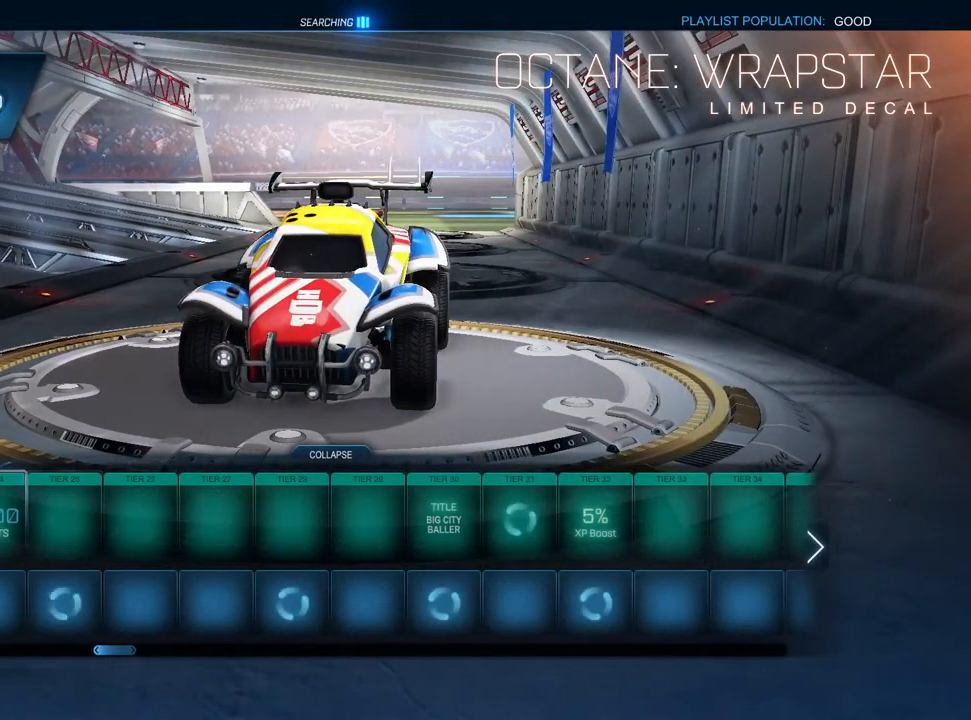
{"buttons": ["DPAD_LEFT"], "left_stick": "center", "right_stick": "center", "events": []}
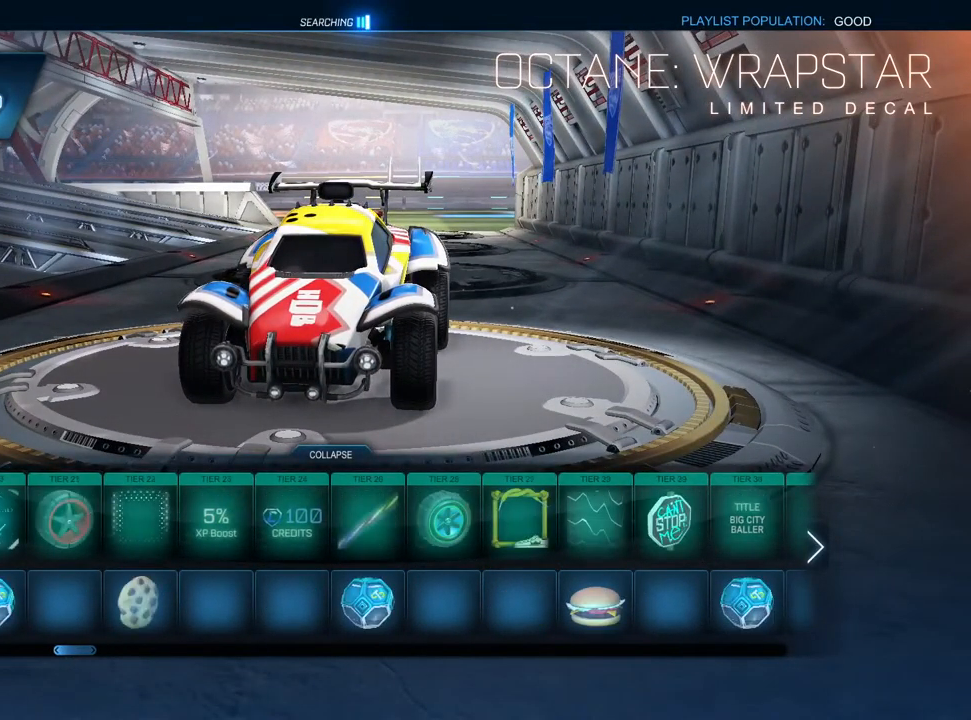
{"buttons": ["DPAD_LEFT"], "left_stick": "center", "right_stick": "center", "events": [[117, "DPAD_LEFT", "up"], [267, "DPAD_LEFT", "down"], [350, "DPAD_LEFT", "up"], [500, "DPAD_LEFT", "down"]]}
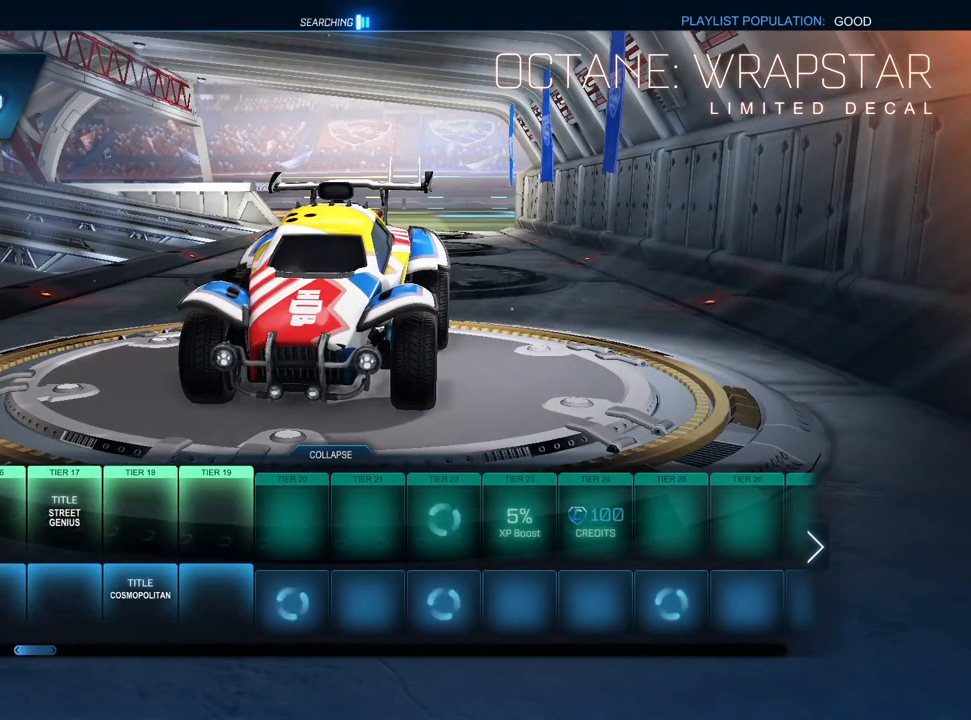
{"buttons": [], "left_stick": "center", "right_stick": "center", "events": [[67, "DPAD_LEFT", "up"], [150, "DPAD_LEFT", "down"], [233, "DPAD_LEFT", "up"], [383, "DPAD_RIGHT", "down"], [467, "DPAD_RIGHT", "up"]]}
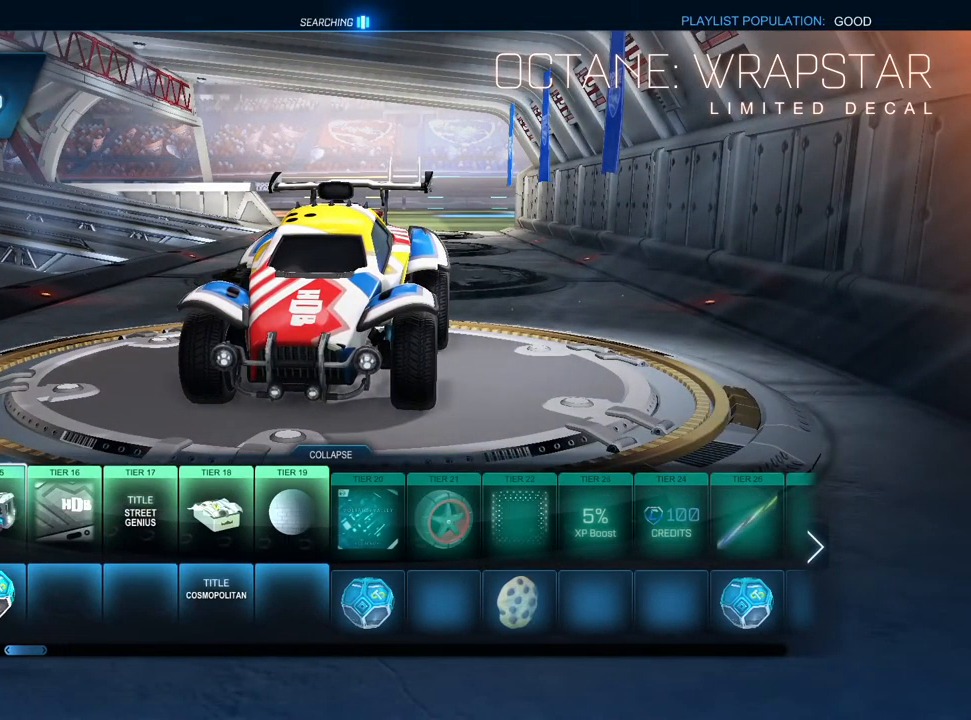
{"buttons": [], "left_stick": "center", "right_stick": "center", "events": [[50, "DPAD_RIGHT", "down"], [117, "DPAD_RIGHT", "up"], [250, "CIRCLE", "down"], [350, "CIRCLE", "up"]]}
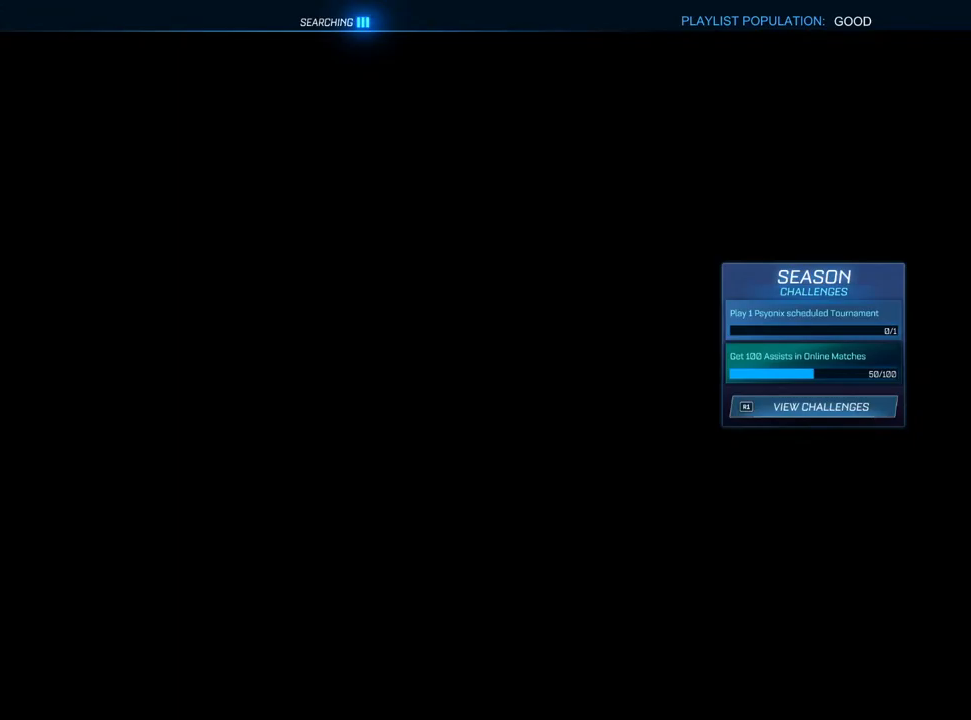
{"buttons": ["DPAD_DOWN"], "left_stick": "center", "right_stick": "center", "events": [[483, "DPAD_DOWN", "down"]]}
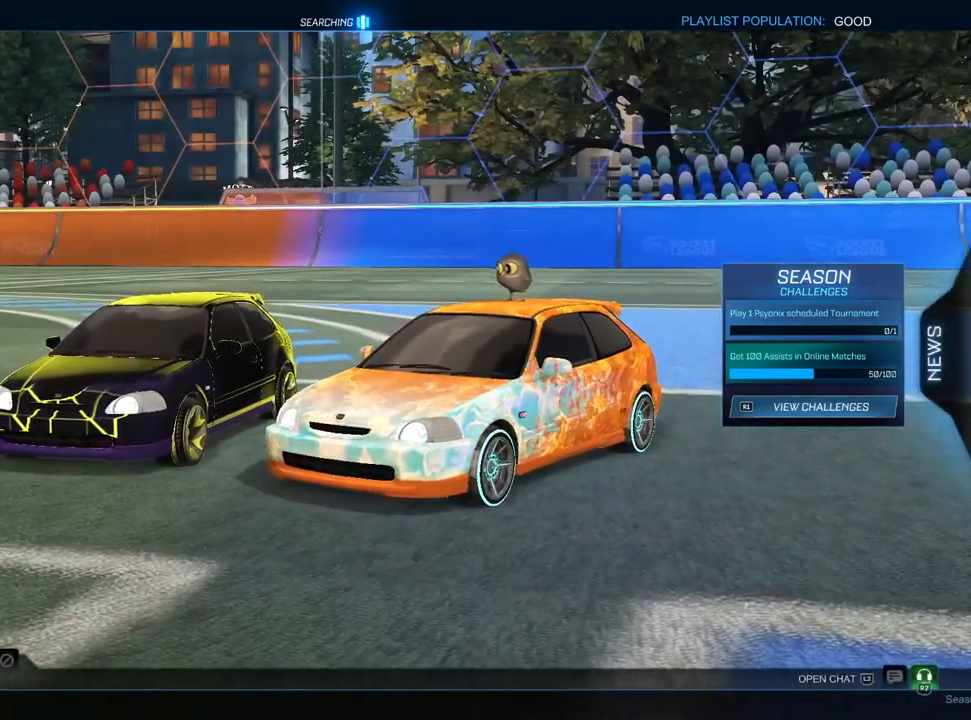
{"buttons": [], "left_stick": "center", "right_stick": "center", "events": [[33, "DPAD_DOWN", "up"], [50, "right_stick", "left"], [183, "right_stick", "center"], [267, "CROSS", "down"], [367, "CROSS", "up"]]}
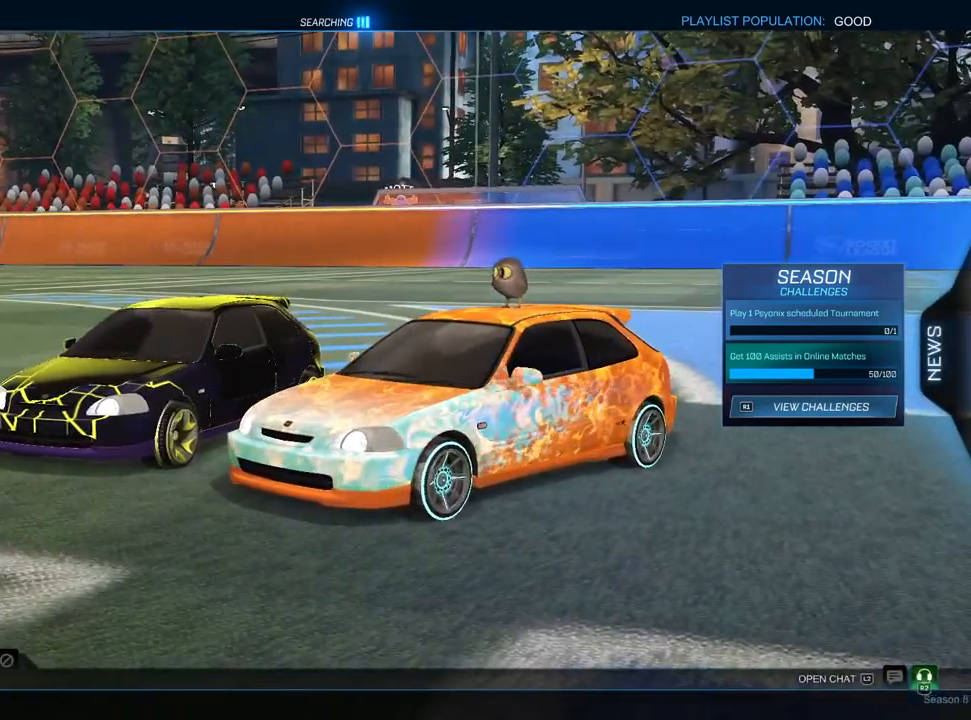
{"buttons": [], "left_stick": "center", "right_stick": "center", "events": []}
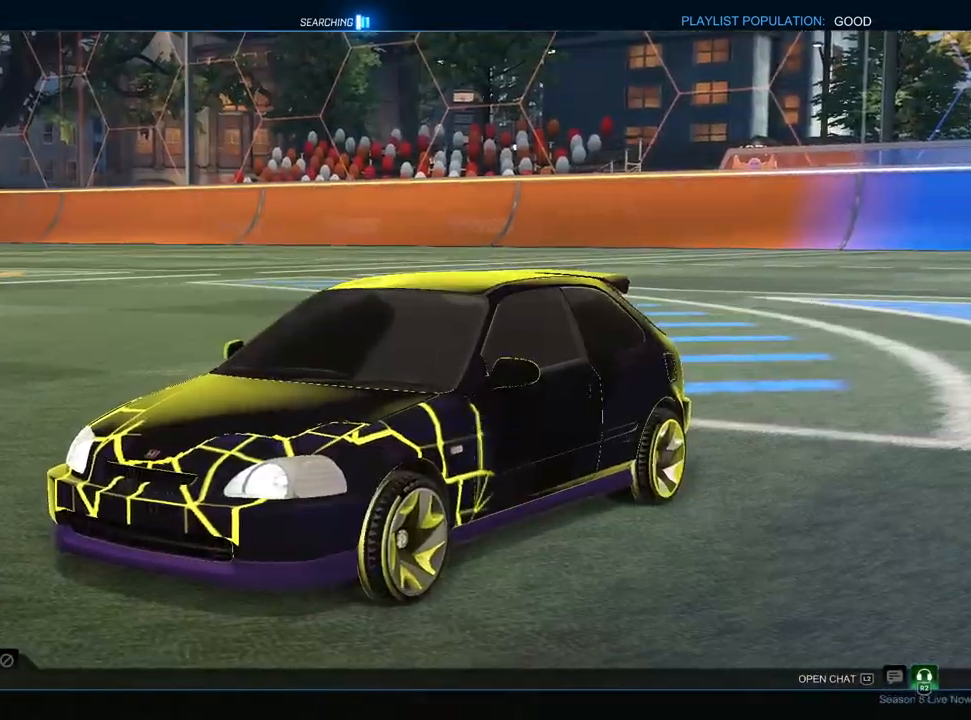
{"buttons": [], "left_stick": "center", "right_stick": "center", "events": []}
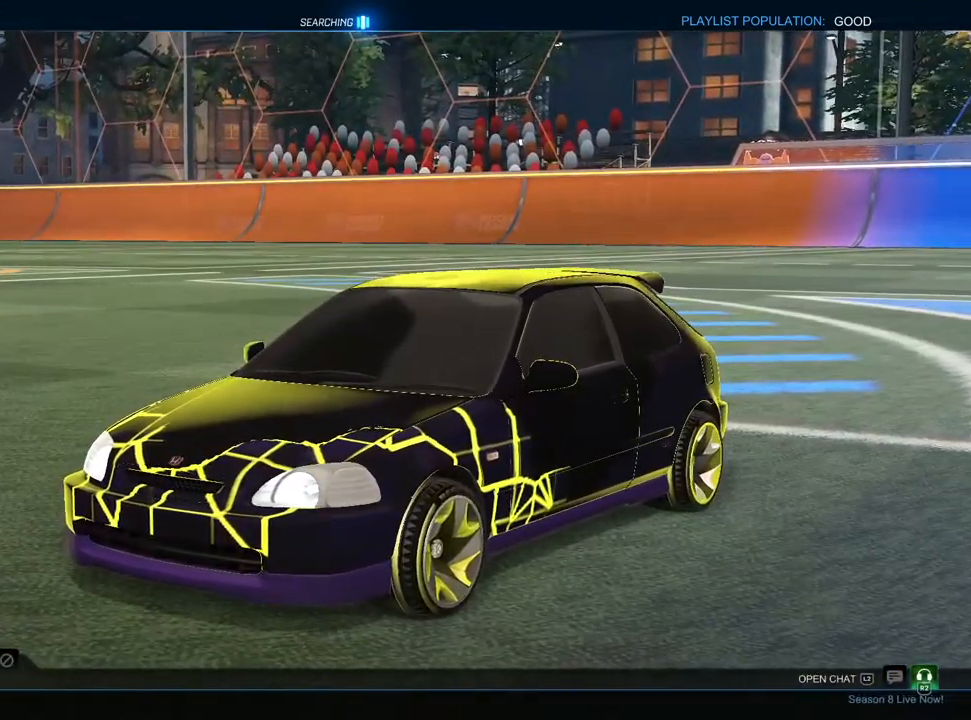
{"buttons": [], "left_stick": "center", "right_stick": "center", "events": [[333, "R1", "down"], [400, "R1", "up"]]}
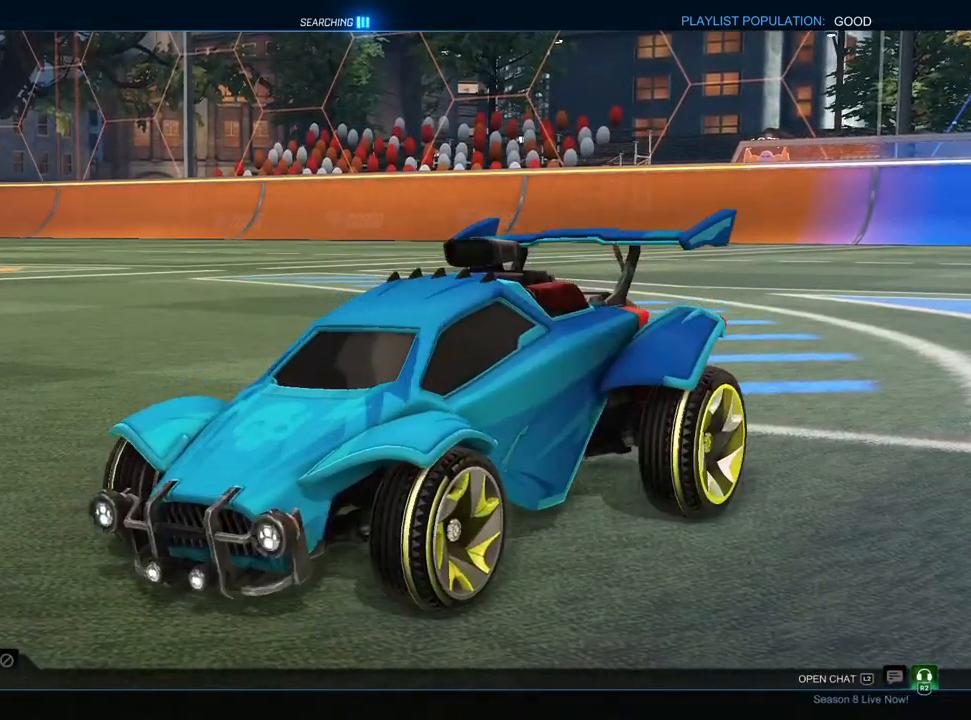
{"buttons": [], "left_stick": "center", "right_stick": "center", "events": [[233, "R1", "down"], [333, "R1", "up"]]}
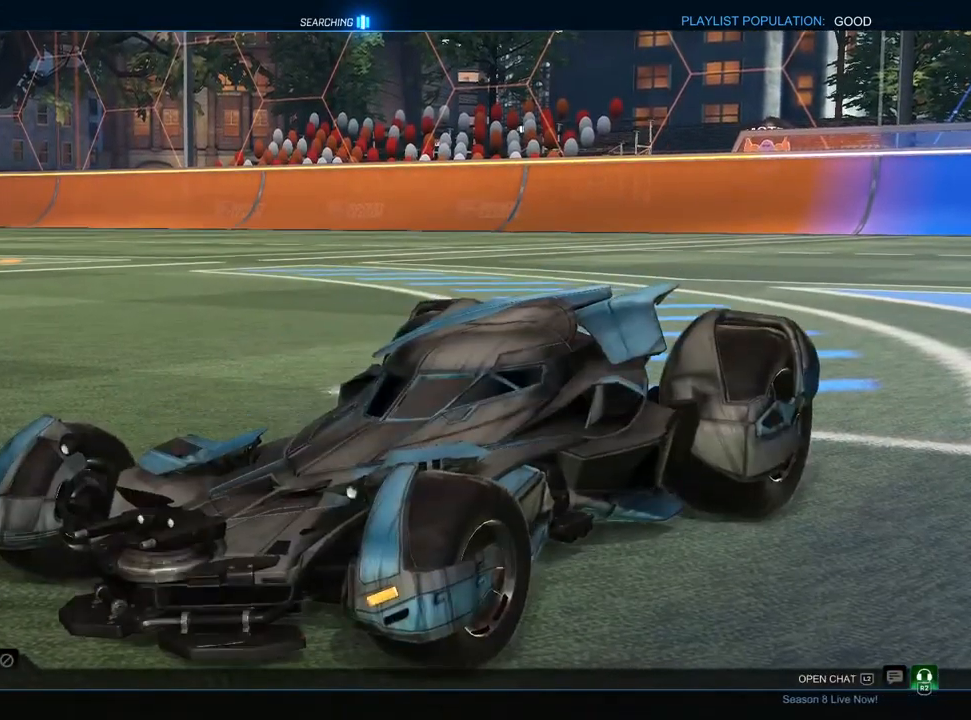
{"buttons": [], "left_stick": "center", "right_stick": "center", "events": [[183, "L1", "down"], [267, "L1", "up"], [350, "L1", "down"], [433, "L1", "up"]]}
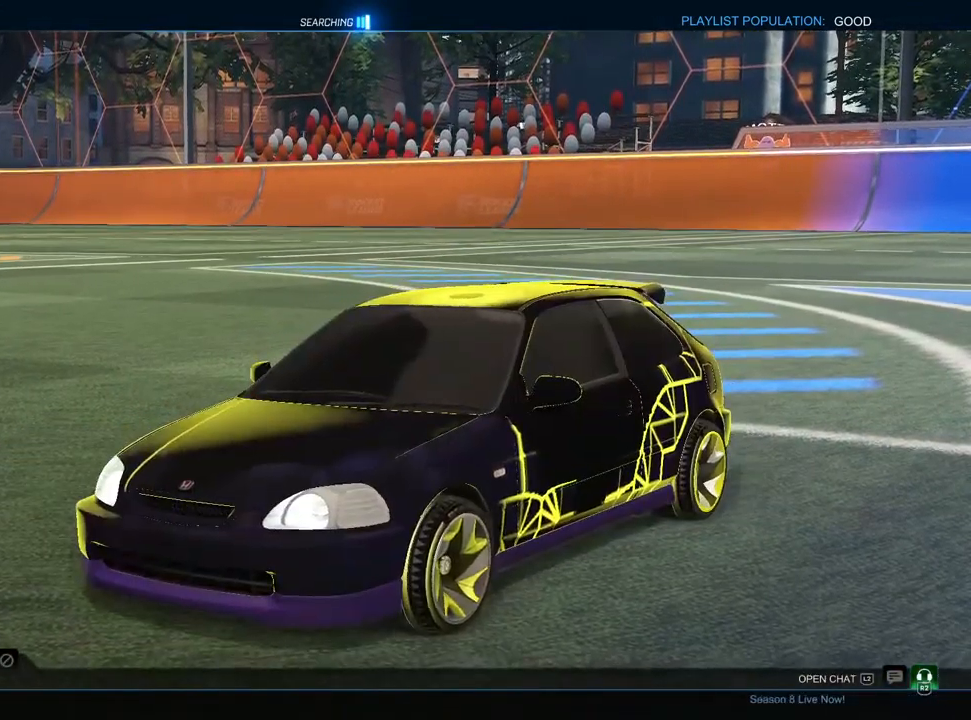
{"buttons": [], "left_stick": "center", "right_stick": "center", "events": [[167, "L1", "down"], [267, "L1", "up"]]}
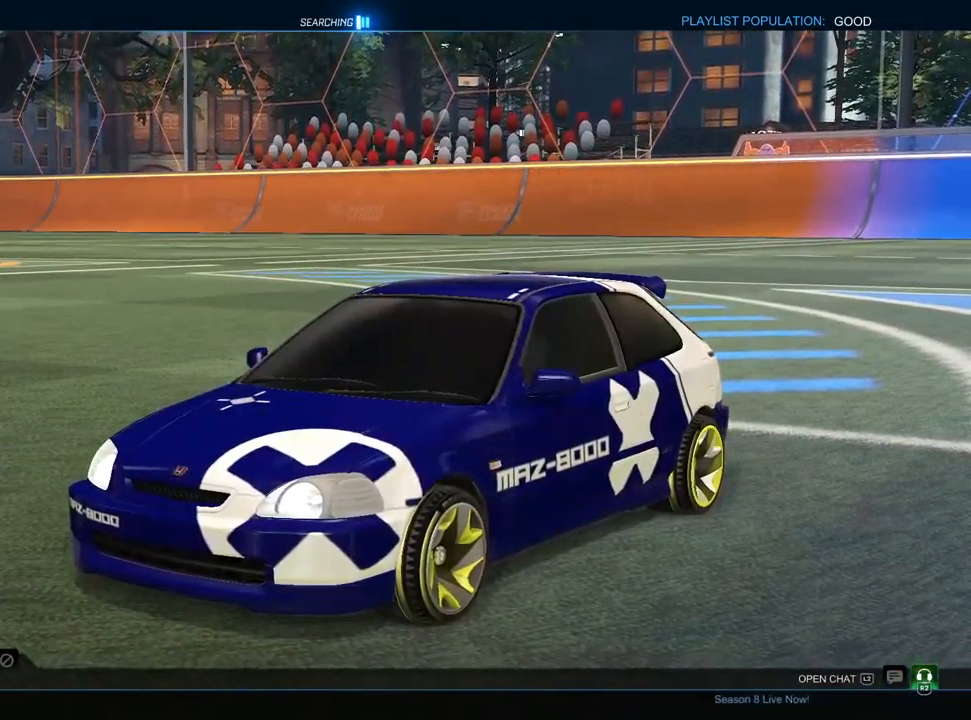
{"buttons": [], "left_stick": "center", "right_stick": "center", "events": [[200, "CROSS", "down"], [283, "CROSS", "up"]]}
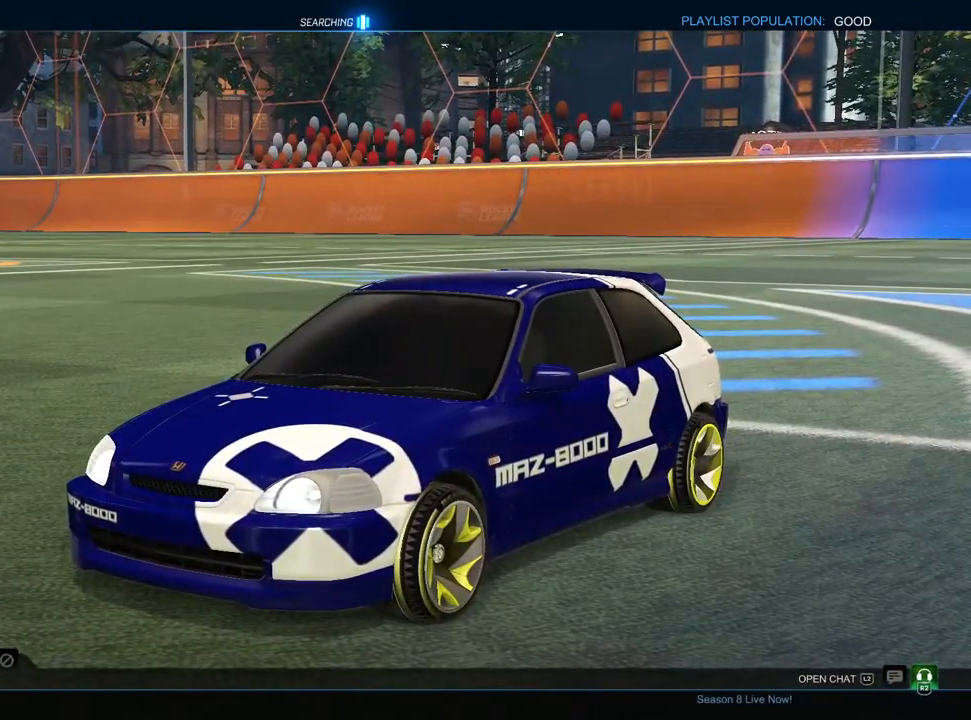
{"buttons": ["DPAD_UP"], "left_stick": "center", "right_stick": "center", "events": [[433, "DPAD_UP", "down"]]}
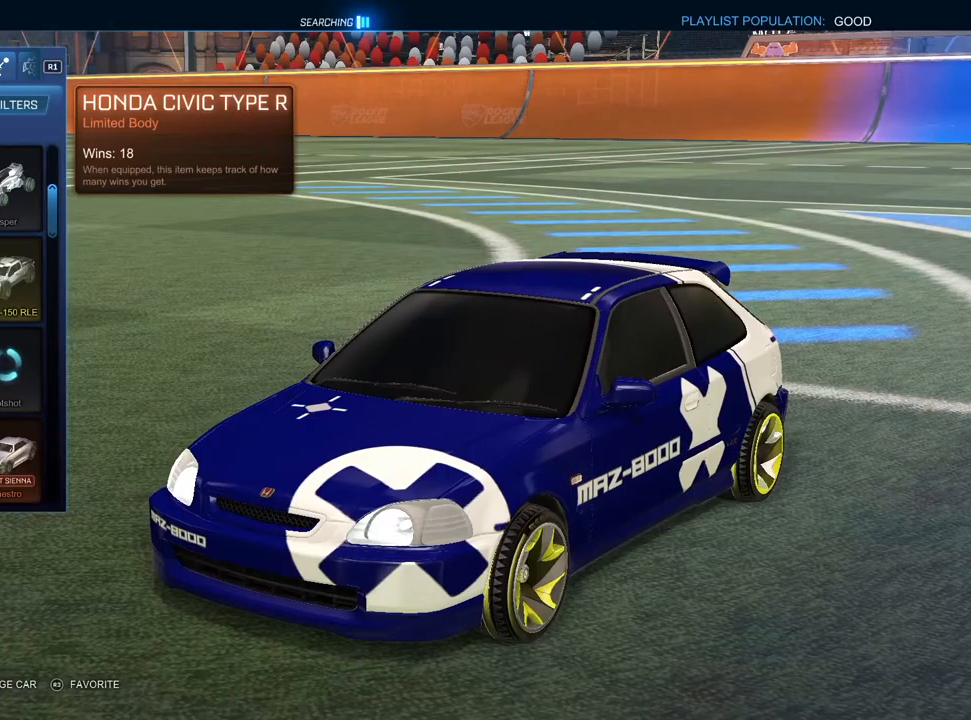
{"buttons": [], "left_stick": "center", "right_stick": "center", "events": [[17, "DPAD_UP", "up"], [100, "DPAD_UP", "down"], [167, "DPAD_UP", "up"], [200, "R1", "down"], [283, "R1", "up"]]}
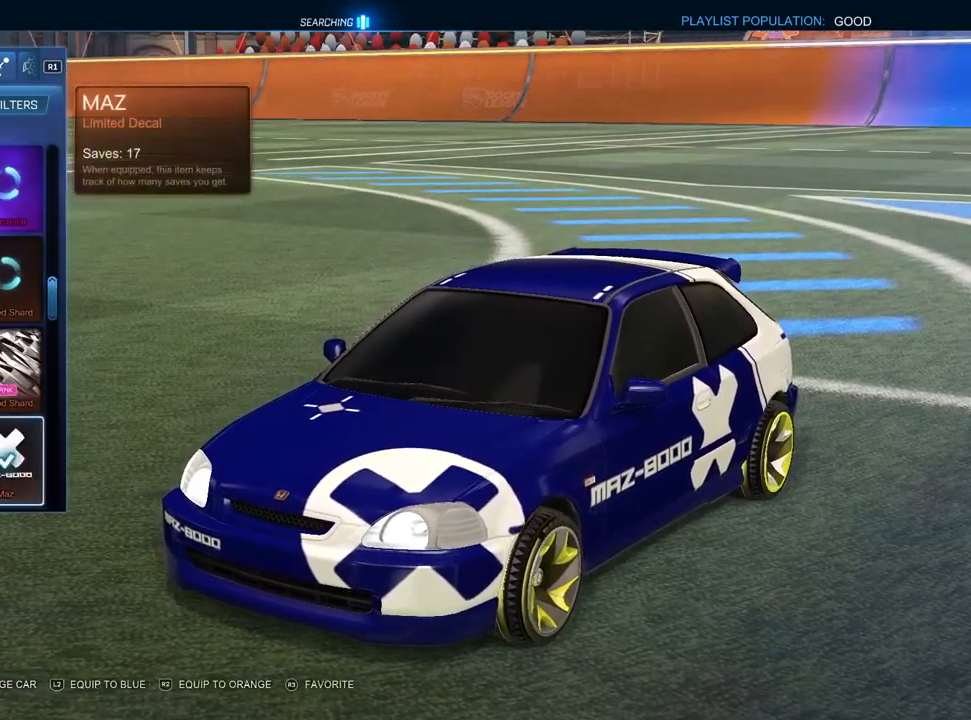
{"buttons": ["DPAD_UP"], "left_stick": "center", "right_stick": "center", "events": [[183, "DPAD_UP", "down"], [267, "DPAD_UP", "up"], [350, "DPAD_UP", "down"], [433, "DPAD_UP", "up"], [500, "DPAD_UP", "down"]]}
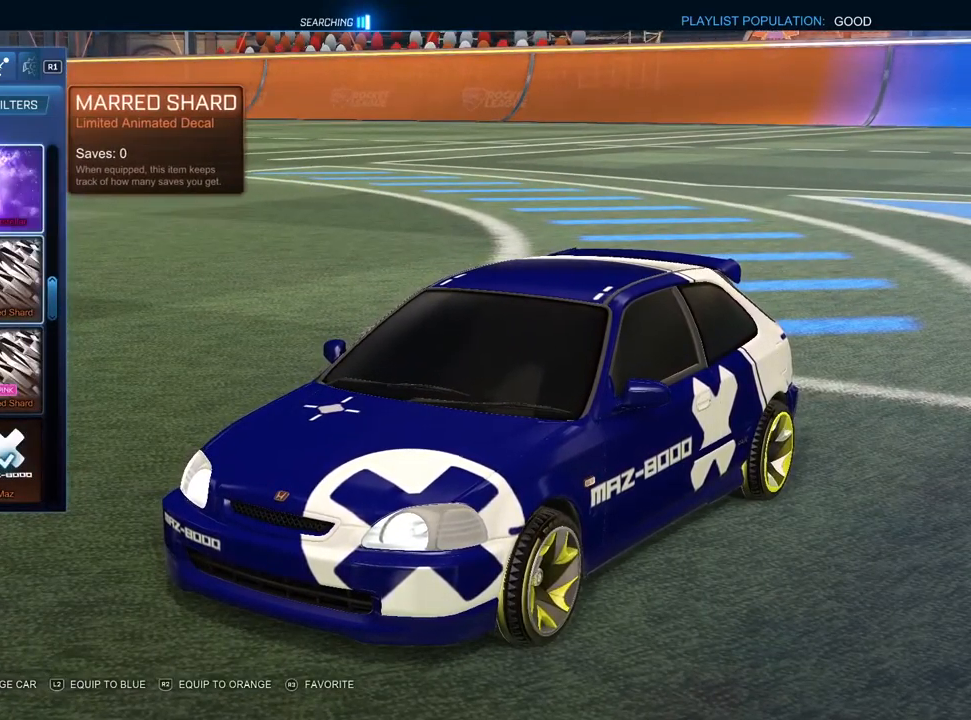
{"buttons": [], "left_stick": "center", "right_stick": "center", "events": [[83, "DPAD_UP", "up"], [150, "DPAD_UP", "down"], [233, "DPAD_UP", "up"], [300, "DPAD_UP", "down"], [400, "DPAD_UP", "up"], [483, "DPAD_UP", "down"], [500, "DPAD_UP", "up"]]}
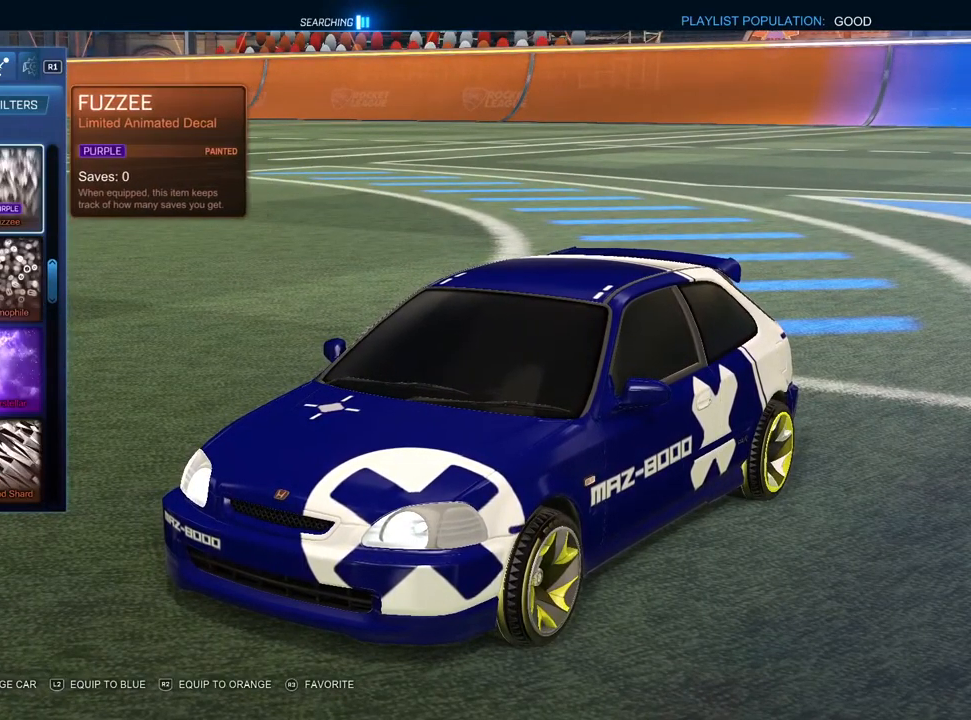
{"buttons": ["DPAD_DOWN"], "left_stick": "center", "right_stick": "center", "events": [[133, "DPAD_DOWN", "down"]]}
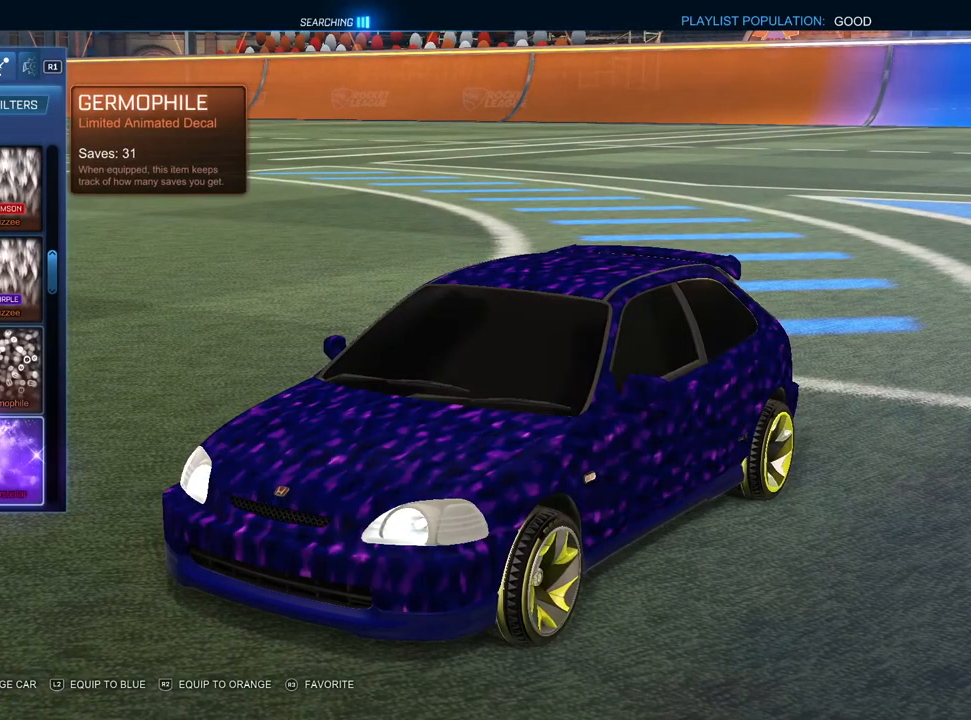
{"buttons": ["DPAD_DOWN"], "left_stick": "center", "right_stick": "center", "events": []}
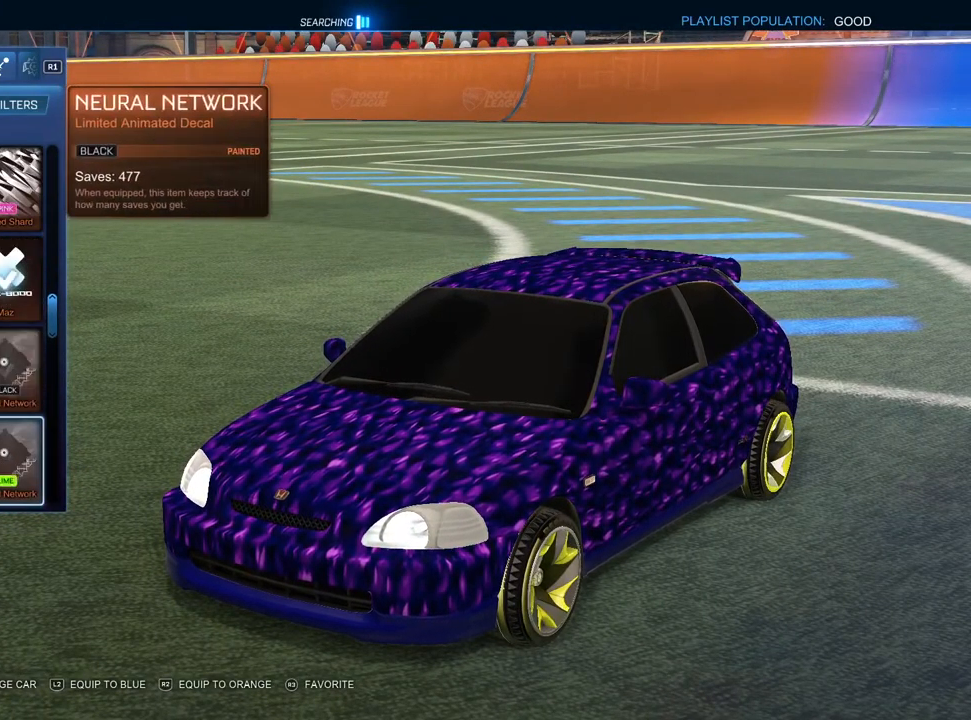
{"buttons": ["DPAD_DOWN"], "left_stick": "center", "right_stick": "center", "events": []}
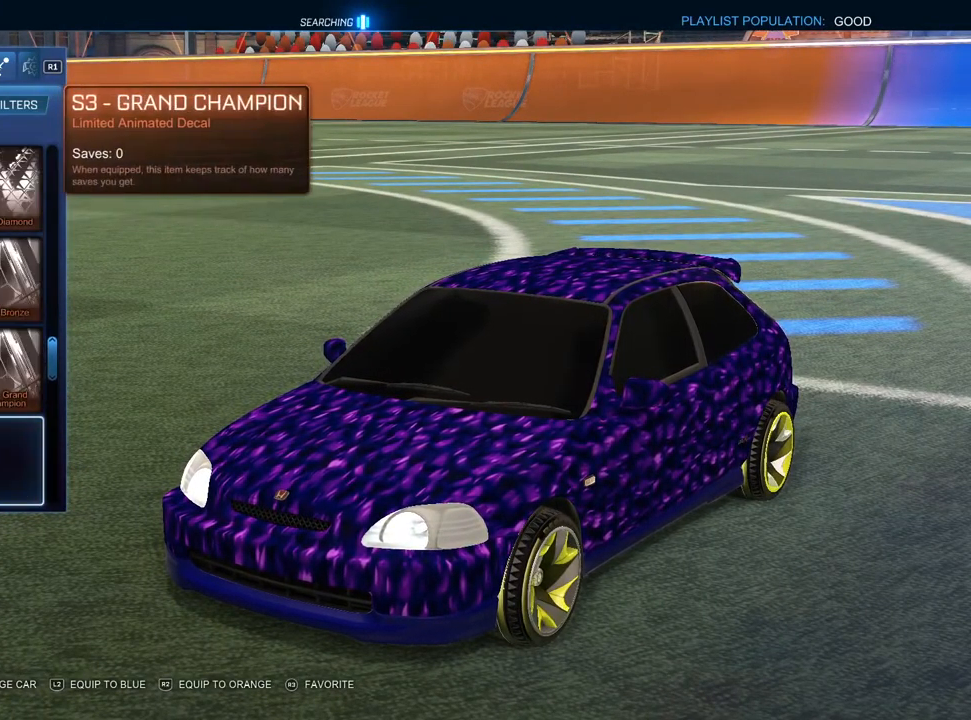
{"buttons": ["DPAD_DOWN"], "left_stick": "center", "right_stick": "center", "events": []}